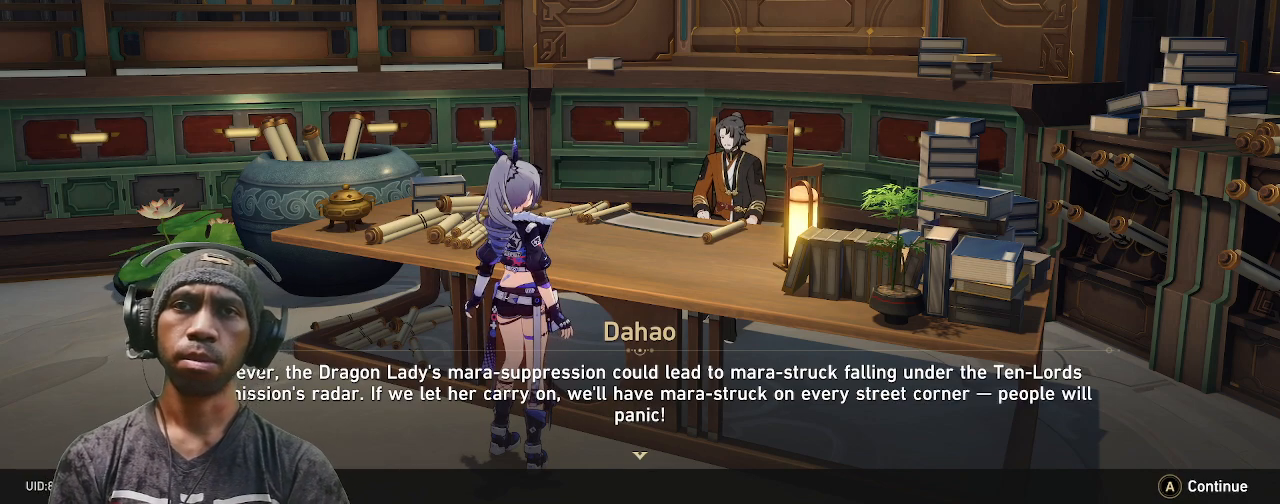
Gameplay with a controller (PlayStation layout); each line is a JSON object with the inputs held at the frame after it. "events" lists button and stick changes between this image and that frame as [ms after this image, input, new state], when the widget could be followed in between. Not read: L3 R3.
{"buttons": ["R2"], "left_stick": "center", "right_stick": "center", "events": []}
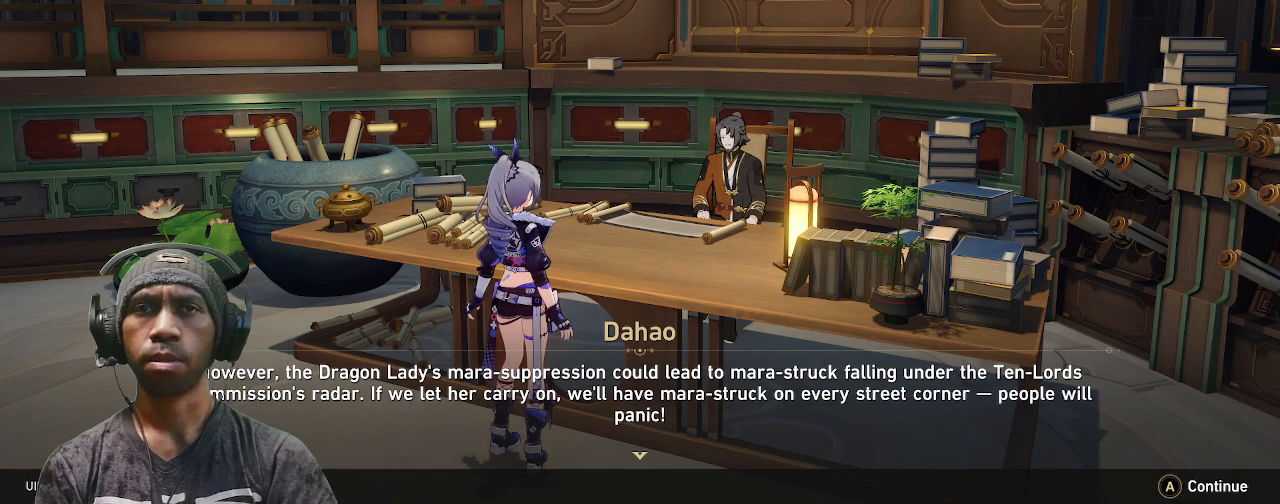
{"buttons": ["R2"], "left_stick": "center", "right_stick": "center", "events": []}
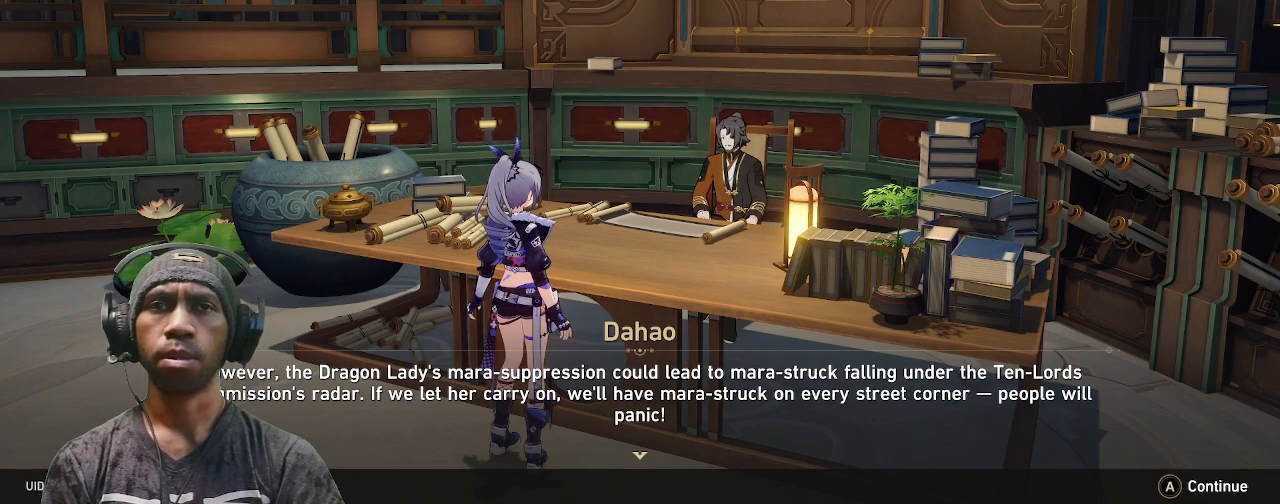
{"buttons": ["R2"], "left_stick": "center", "right_stick": "center", "events": []}
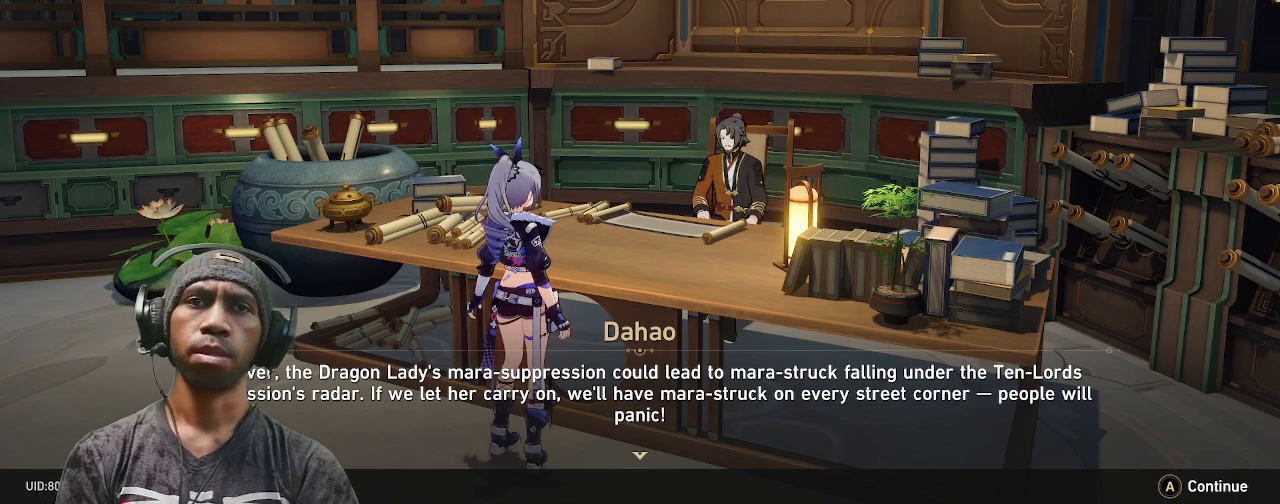
{"buttons": ["R2"], "left_stick": "center", "right_stick": "center", "events": []}
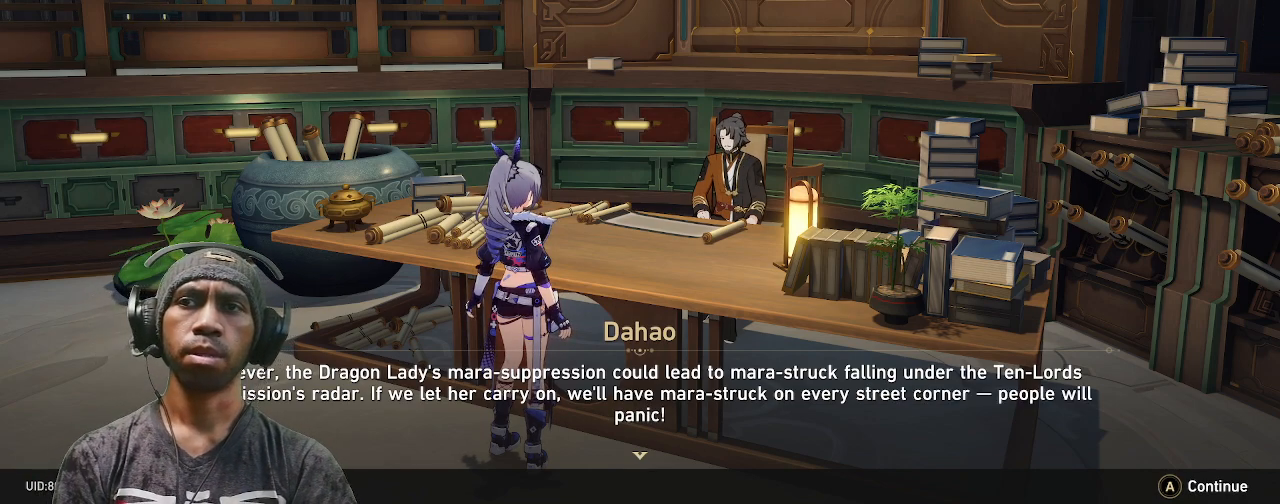
{"buttons": ["R2"], "left_stick": "center", "right_stick": "center", "events": []}
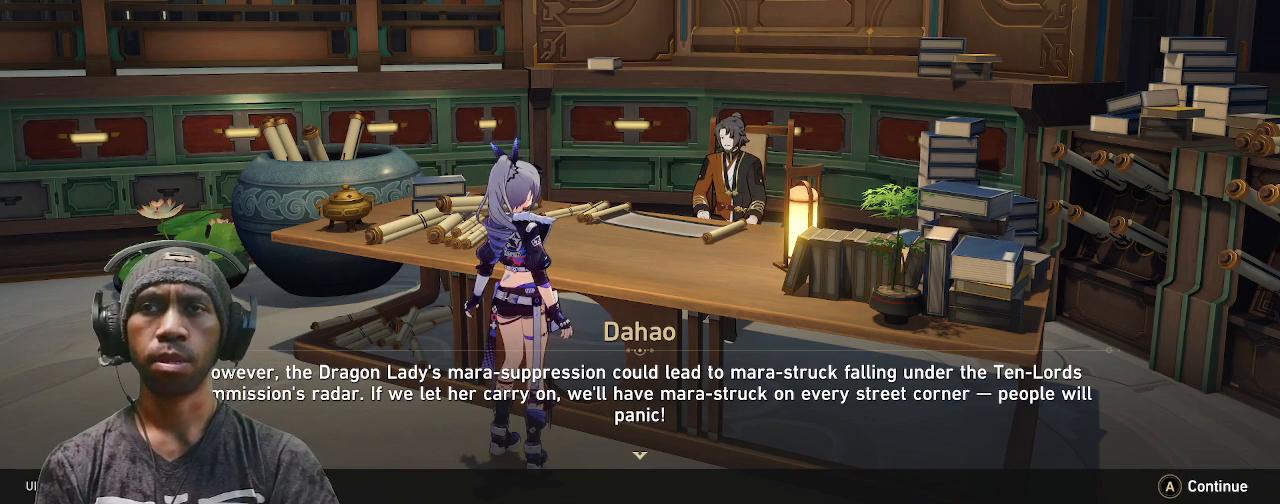
{"buttons": ["R2"], "left_stick": "center", "right_stick": "center", "events": []}
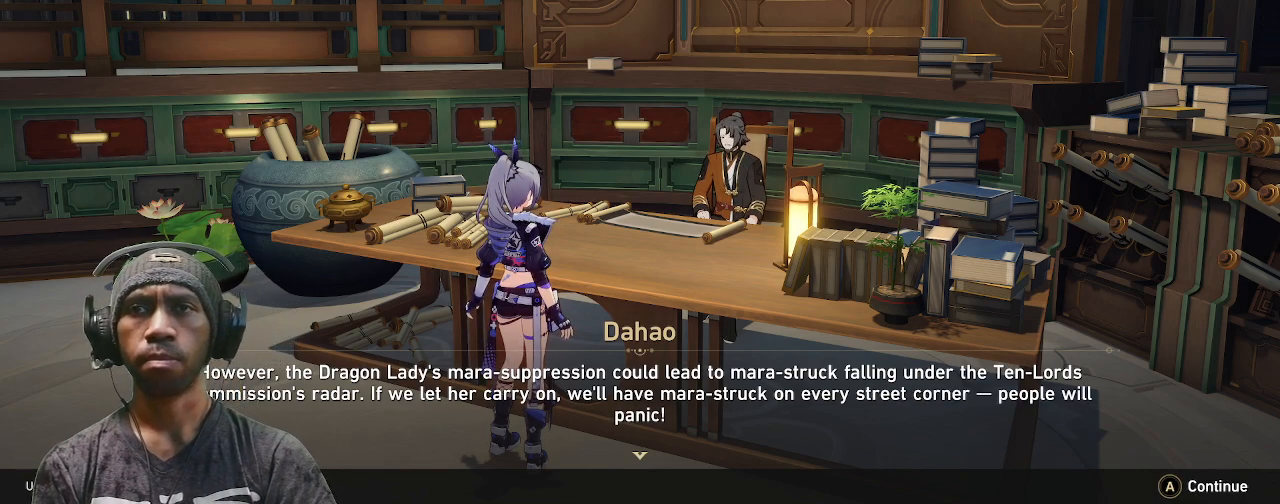
{"buttons": ["R2"], "left_stick": "center", "right_stick": "center", "events": []}
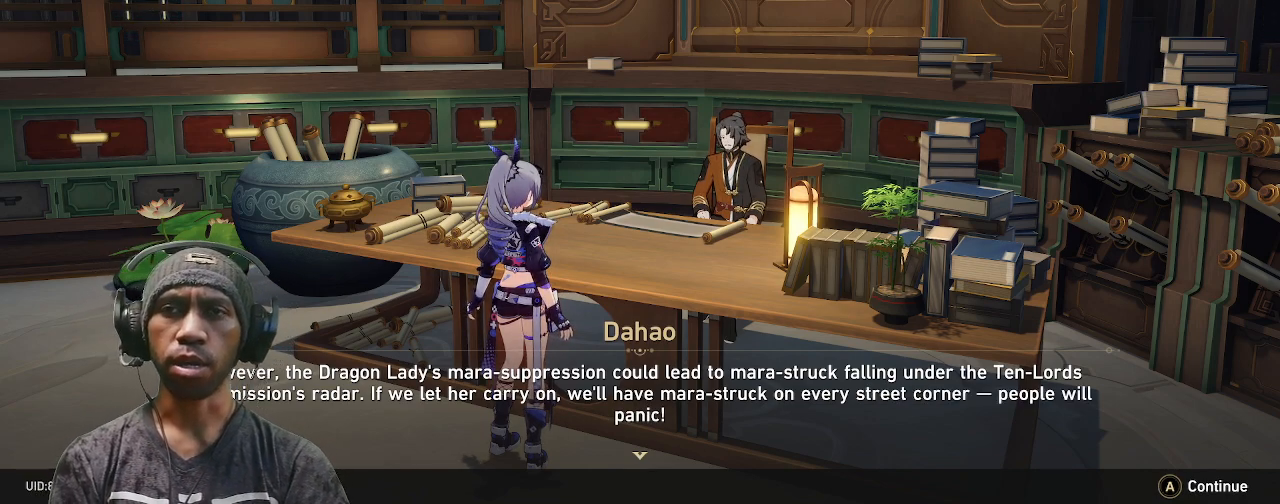
{"buttons": ["R2"], "left_stick": "center", "right_stick": "center", "events": []}
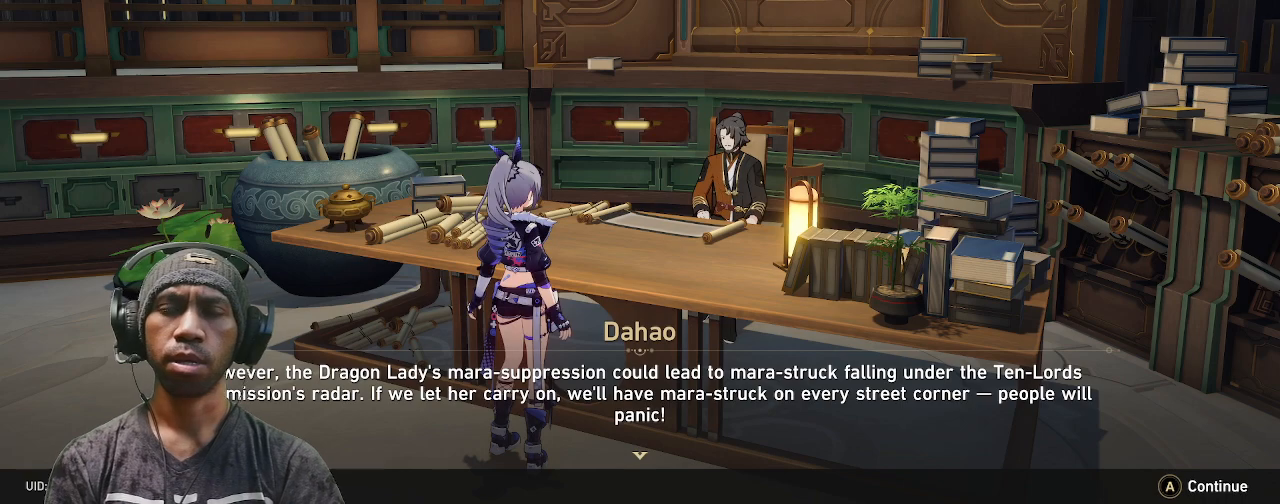
{"buttons": ["R2"], "left_stick": "center", "right_stick": "center", "events": []}
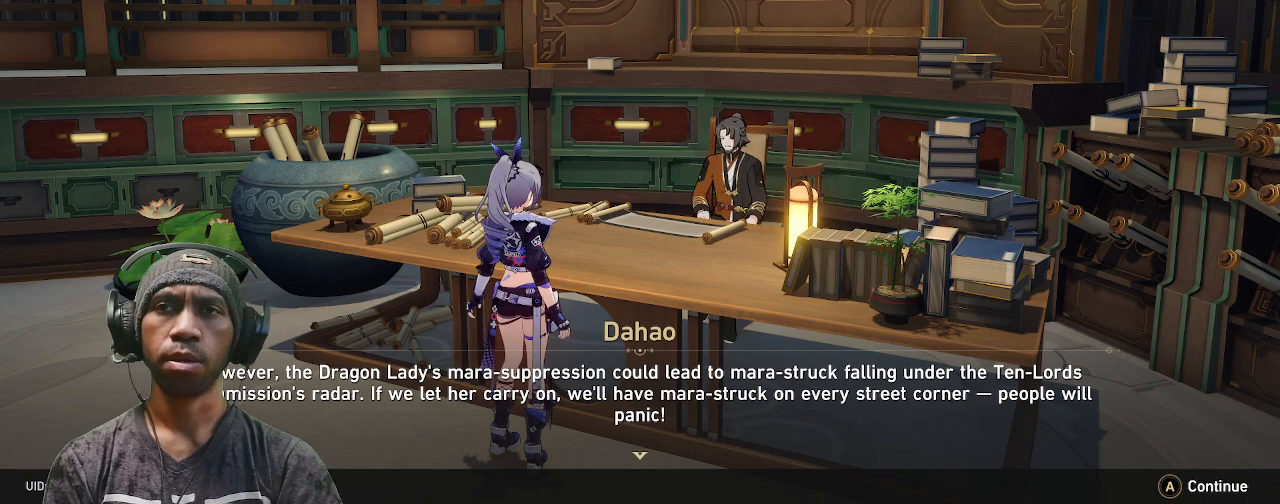
{"buttons": ["R2"], "left_stick": "center", "right_stick": "center", "events": []}
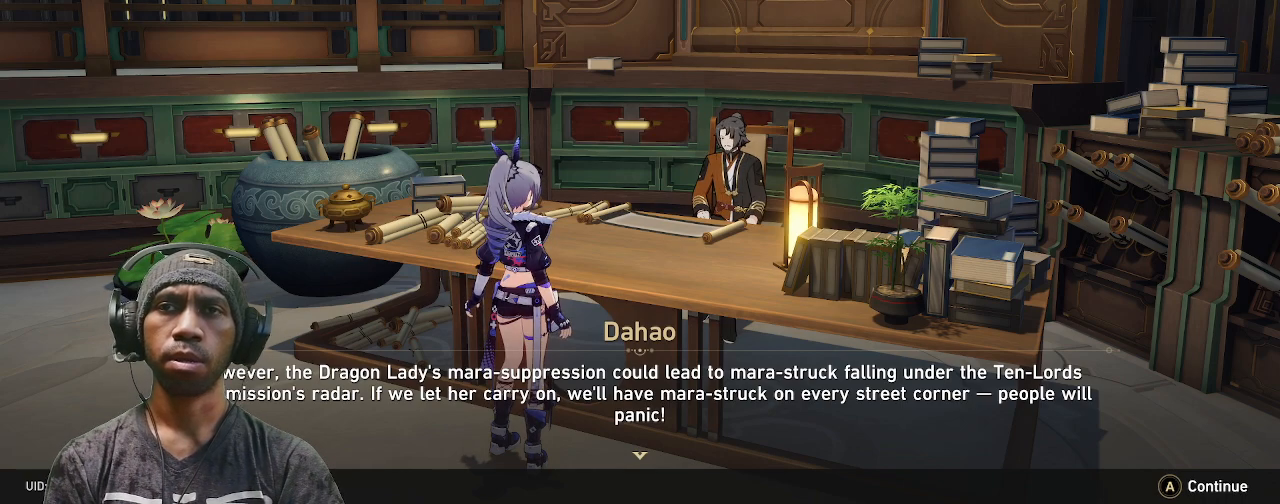
{"buttons": ["R2"], "left_stick": "center", "right_stick": "center", "events": []}
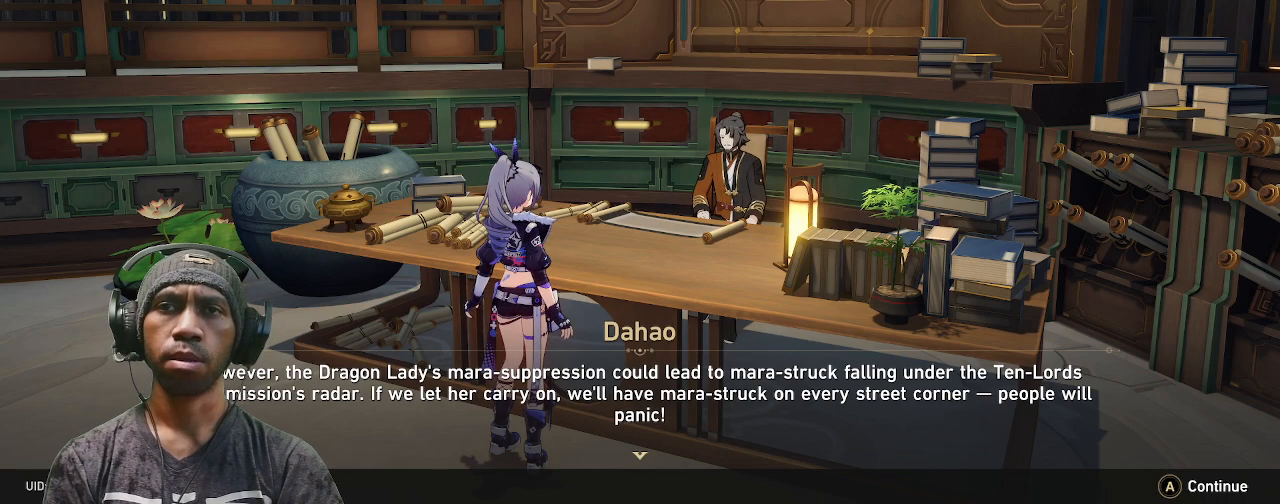
{"buttons": ["R2"], "left_stick": "center", "right_stick": "center", "events": []}
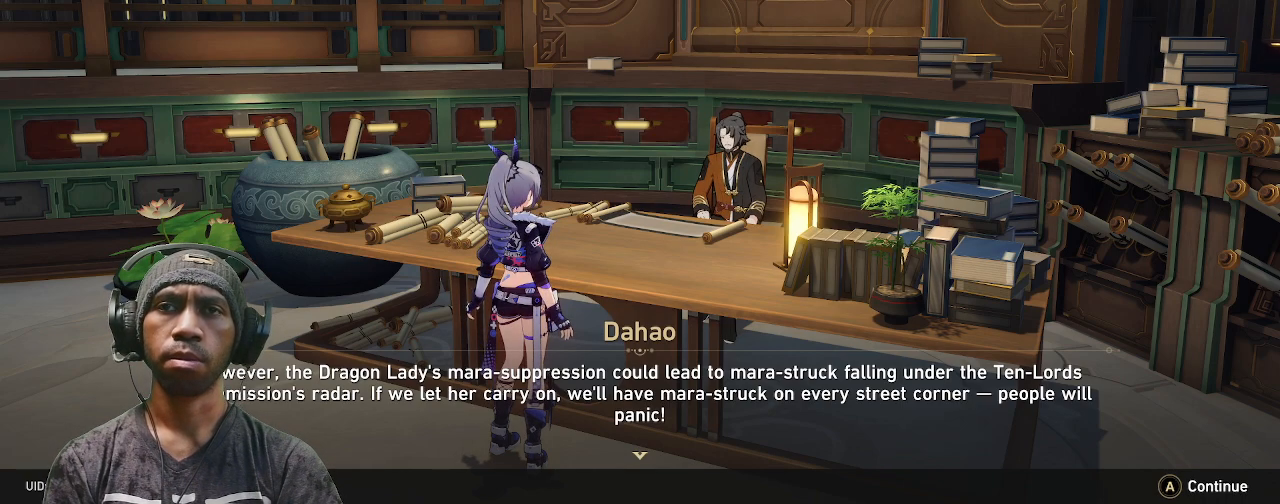
{"buttons": ["R2"], "left_stick": "center", "right_stick": "center", "events": []}
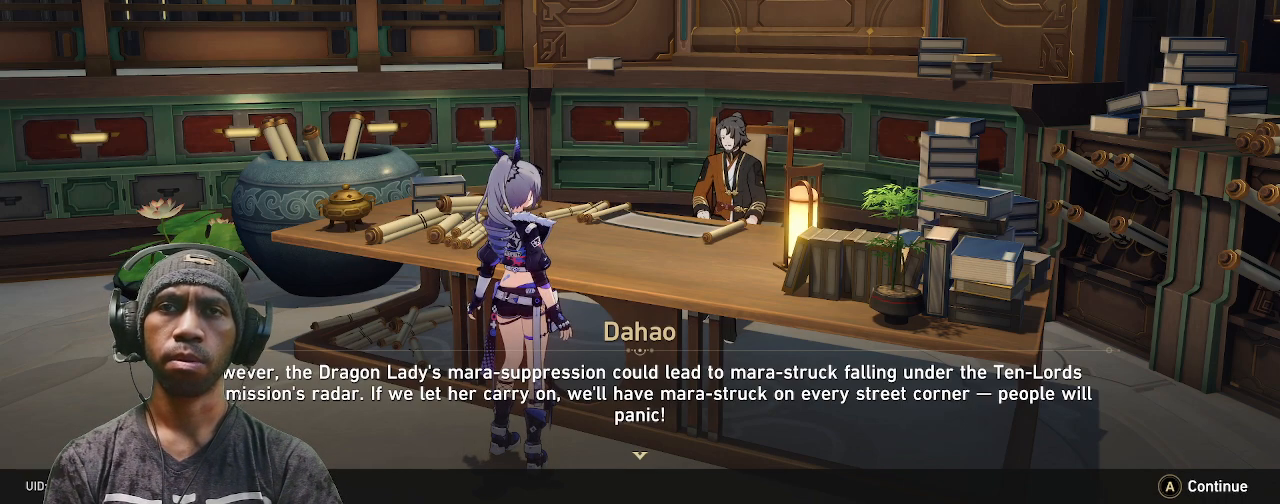
{"buttons": ["R2"], "left_stick": "center", "right_stick": "center", "events": []}
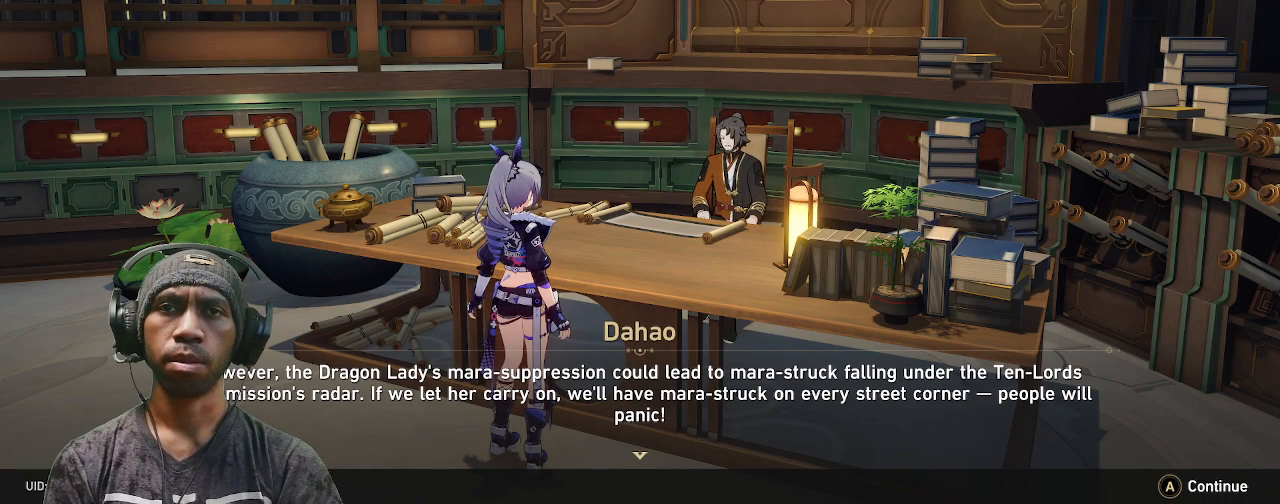
{"buttons": ["R2"], "left_stick": "center", "right_stick": "center", "events": []}
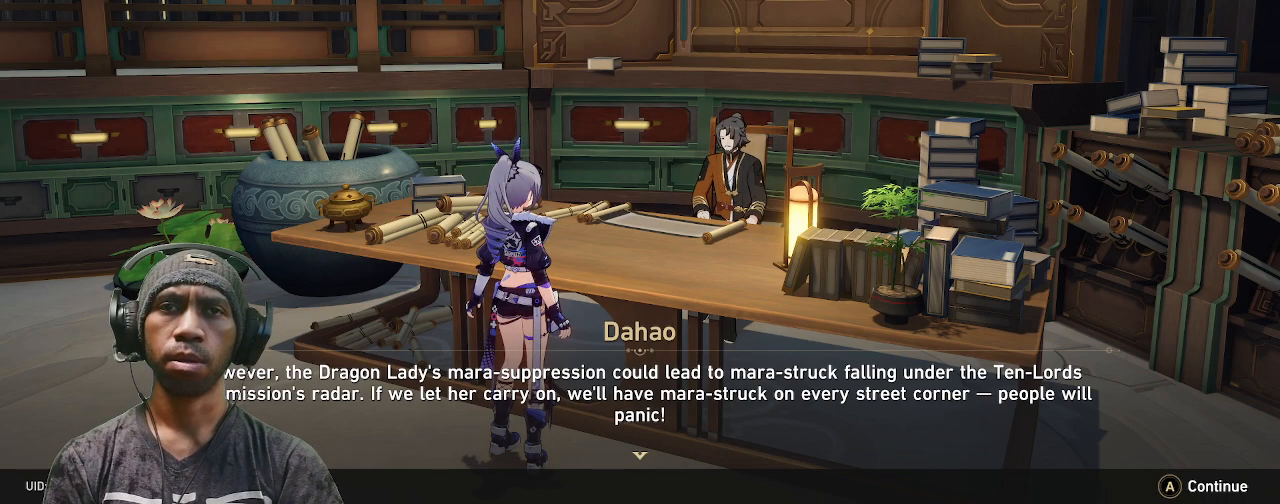
{"buttons": ["R2"], "left_stick": "center", "right_stick": "center", "events": []}
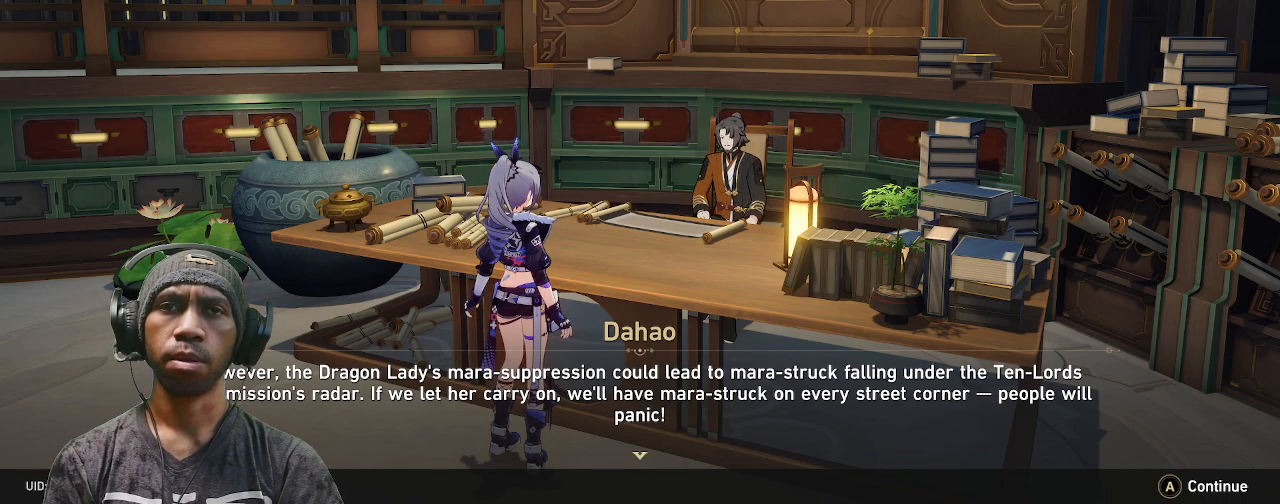
{"buttons": ["R2"], "left_stick": "center", "right_stick": "center", "events": []}
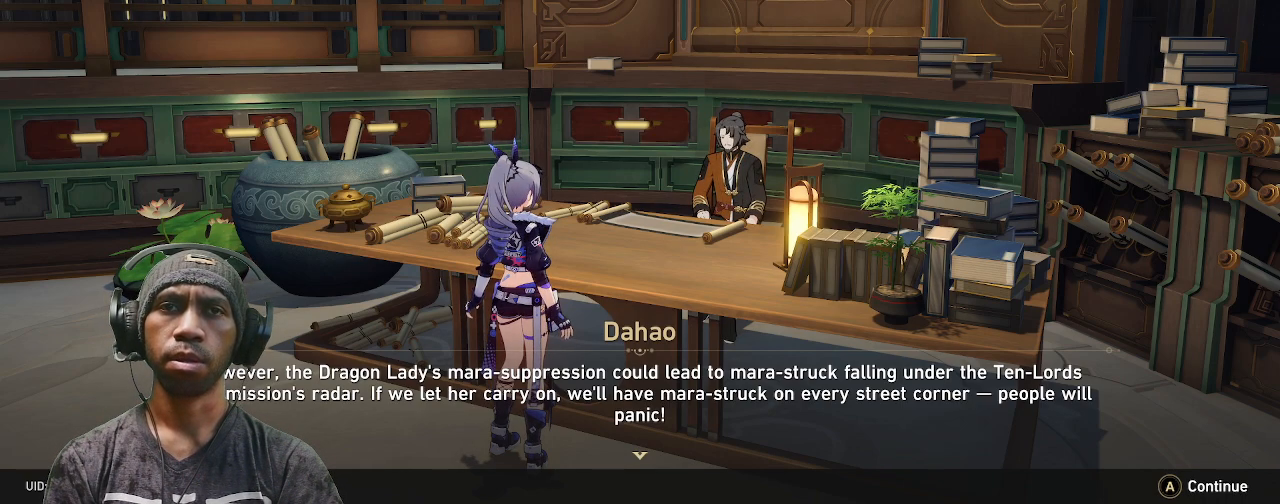
{"buttons": ["R2"], "left_stick": "center", "right_stick": "center", "events": []}
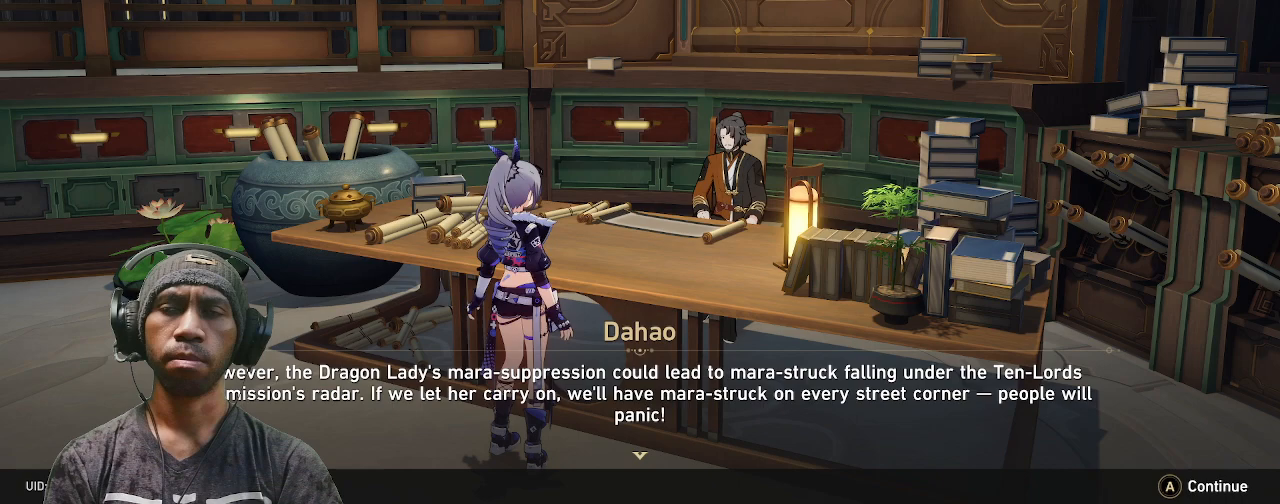
{"buttons": ["R2"], "left_stick": "center", "right_stick": "center", "events": []}
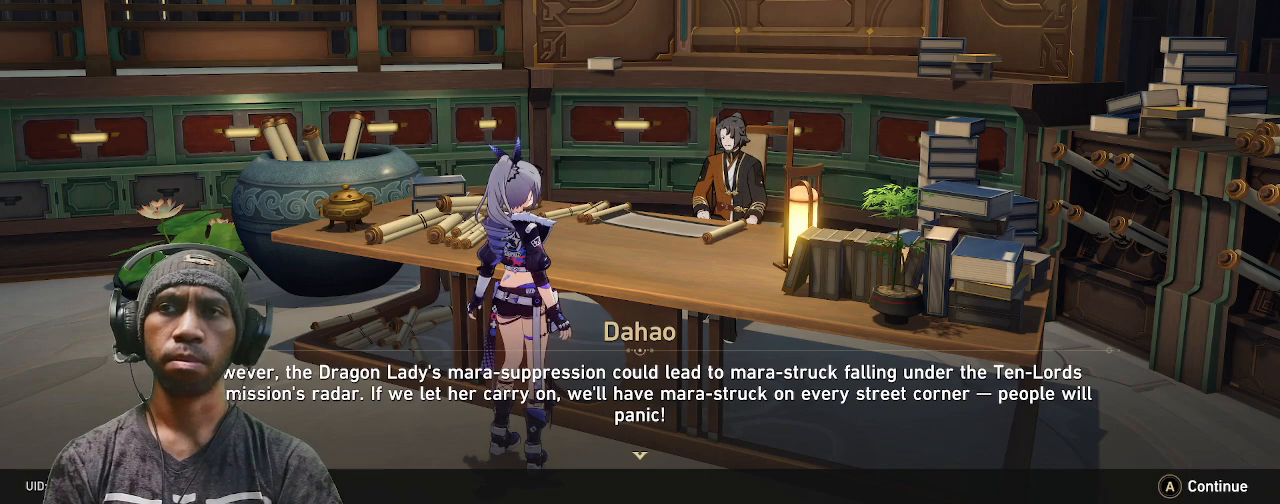
{"buttons": ["R2"], "left_stick": "center", "right_stick": "center", "events": []}
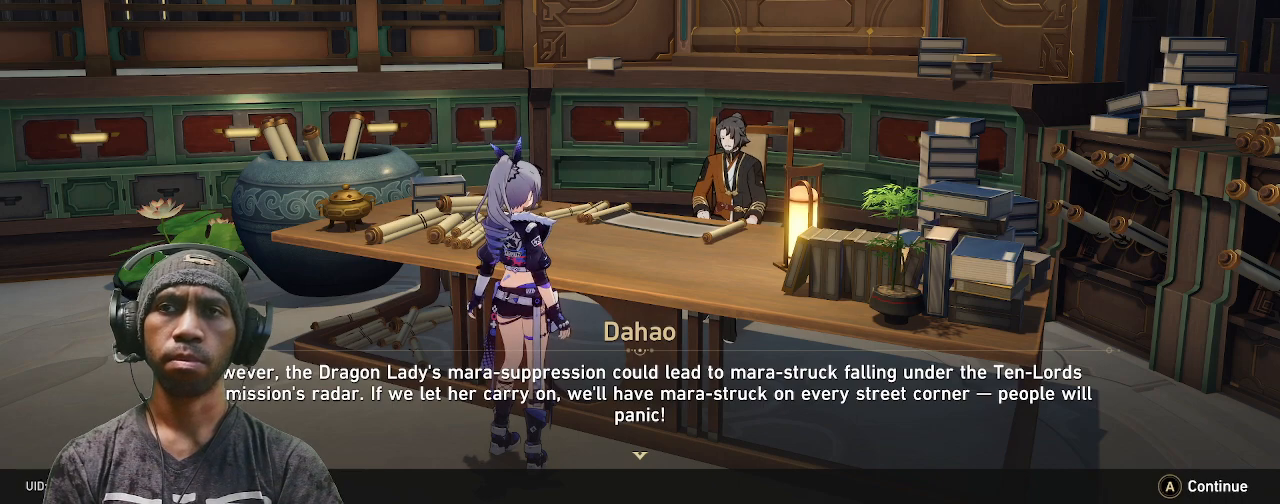
{"buttons": ["R2"], "left_stick": "center", "right_stick": "center", "events": []}
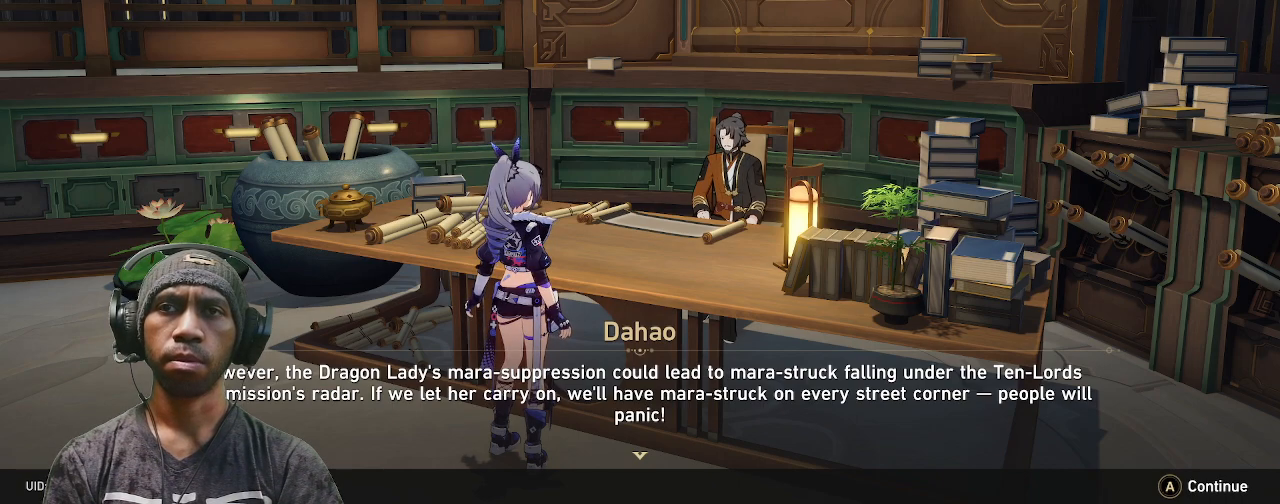
{"buttons": ["R2"], "left_stick": "center", "right_stick": "center", "events": []}
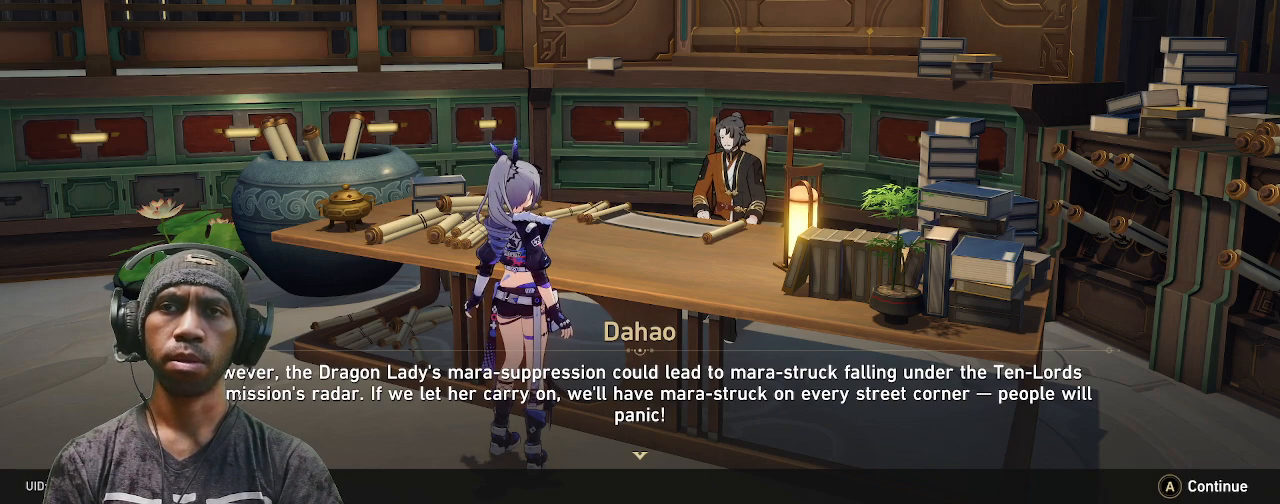
{"buttons": ["R2"], "left_stick": "center", "right_stick": "center", "events": []}
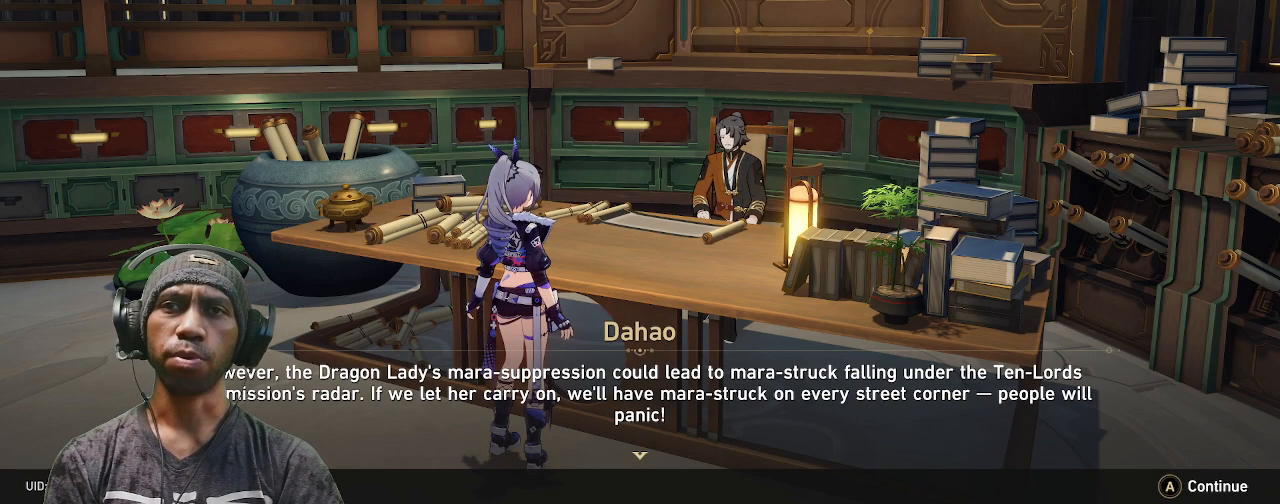
{"buttons": ["R2"], "left_stick": "center", "right_stick": "center", "events": []}
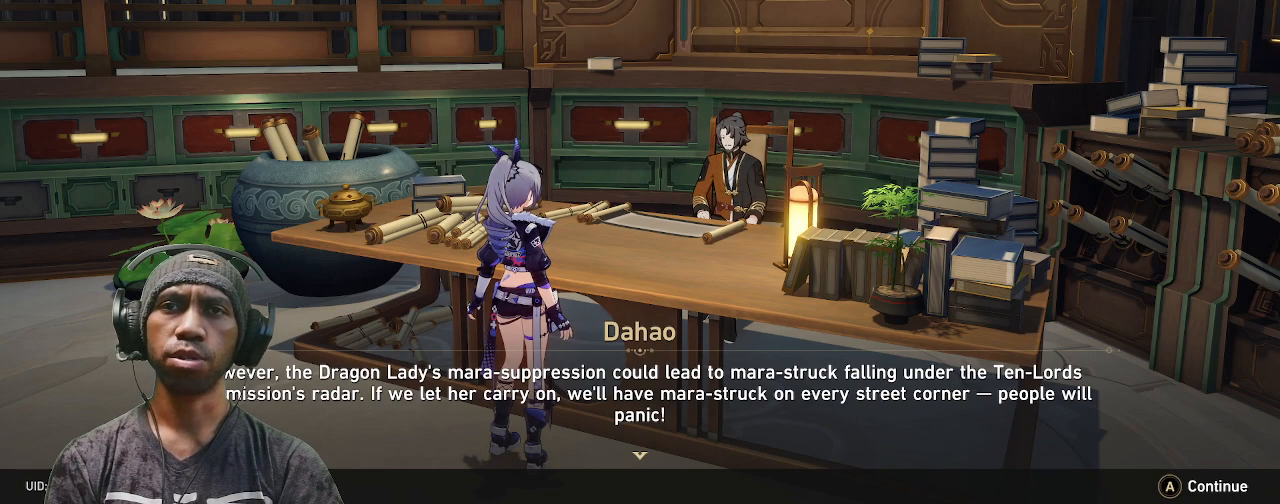
{"buttons": ["R2"], "left_stick": "center", "right_stick": "center", "events": []}
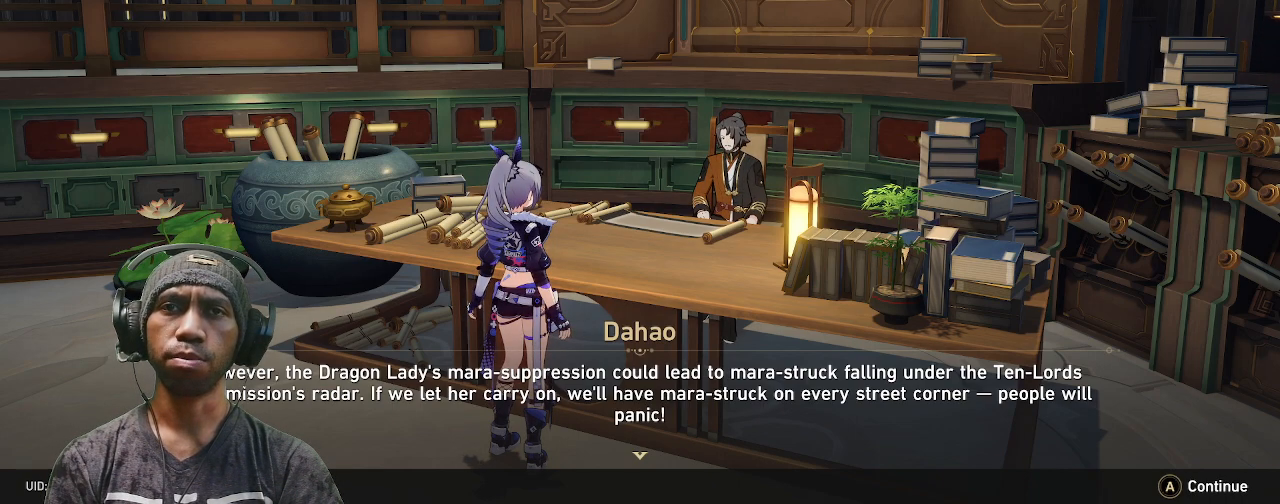
{"buttons": ["R2"], "left_stick": "center", "right_stick": "center", "events": []}
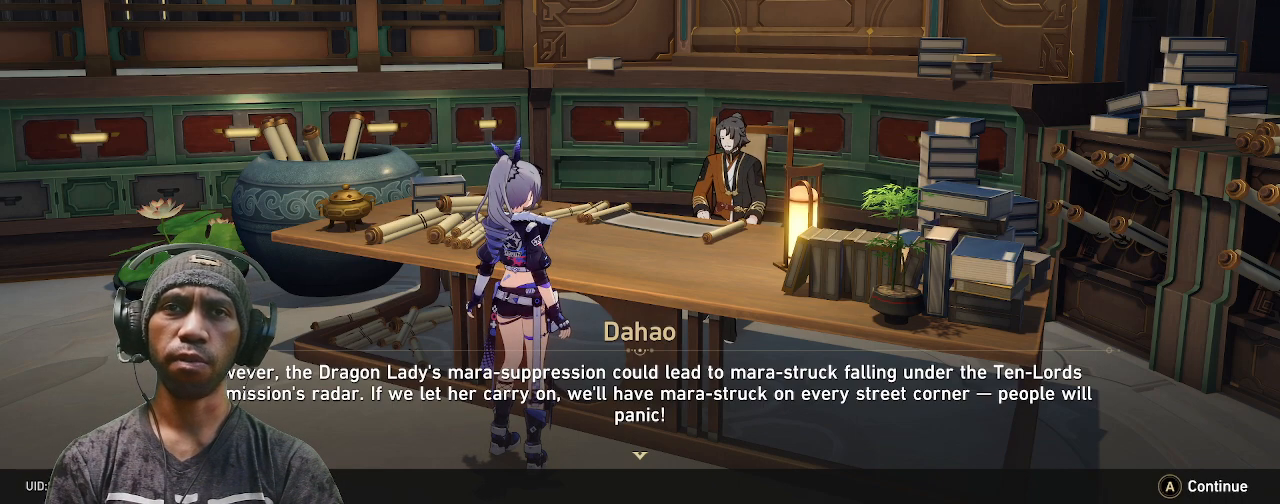
{"buttons": ["R2"], "left_stick": "center", "right_stick": "center", "events": []}
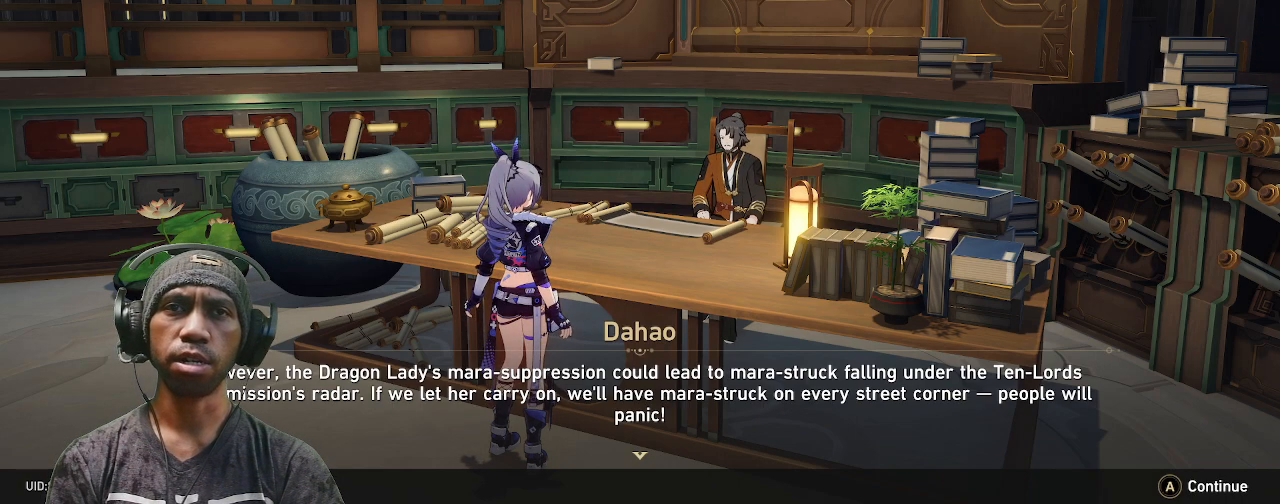
{"buttons": ["R2"], "left_stick": "center", "right_stick": "center", "events": []}
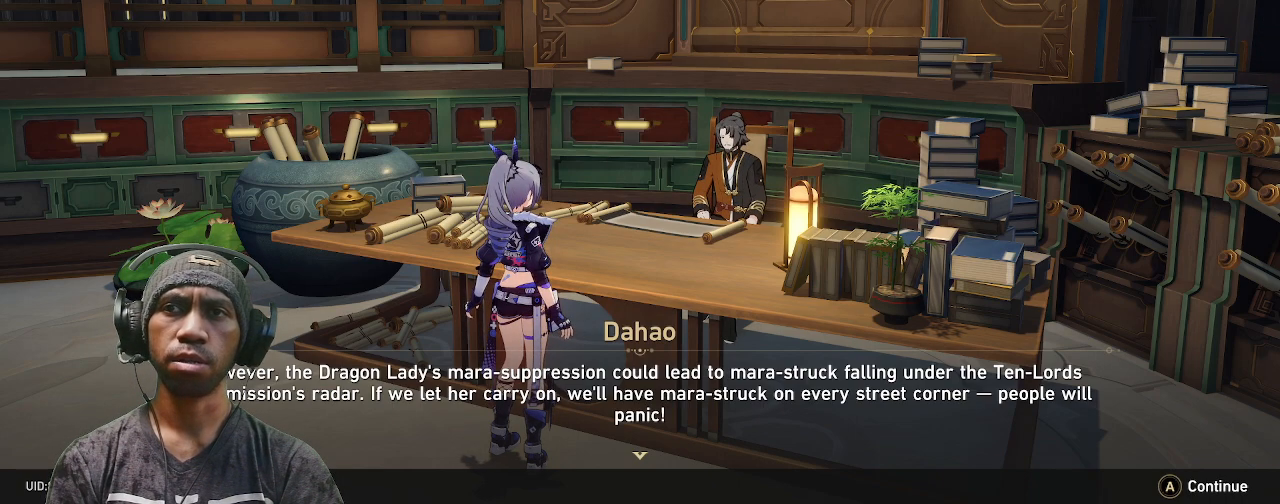
{"buttons": ["R2"], "left_stick": "center", "right_stick": "center", "events": [[150, "CROSS", "down"], [317, "CROSS", "up"]]}
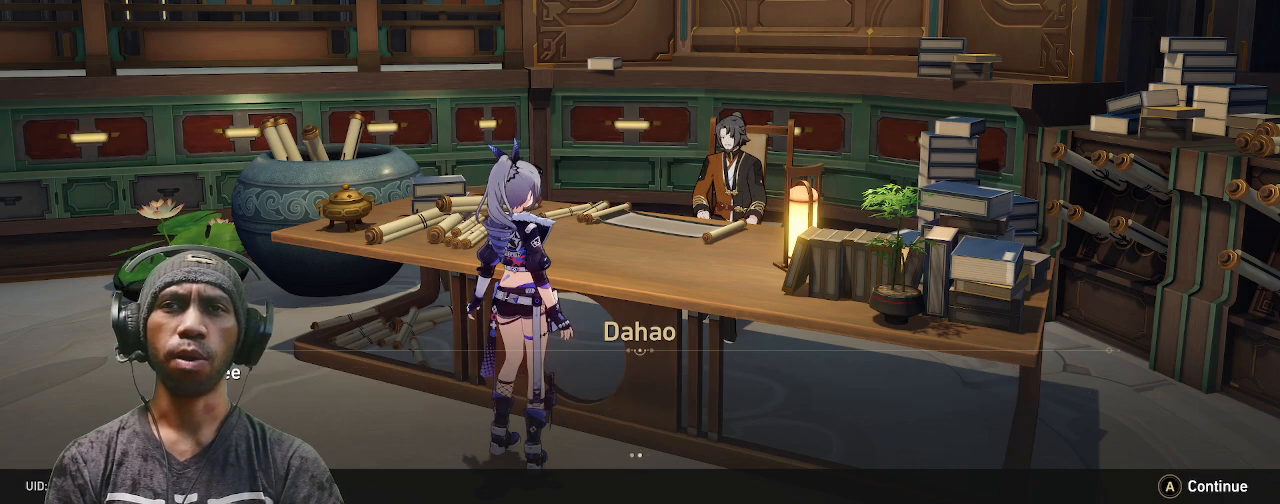
{"buttons": ["R2"], "left_stick": "center", "right_stick": "center", "events": []}